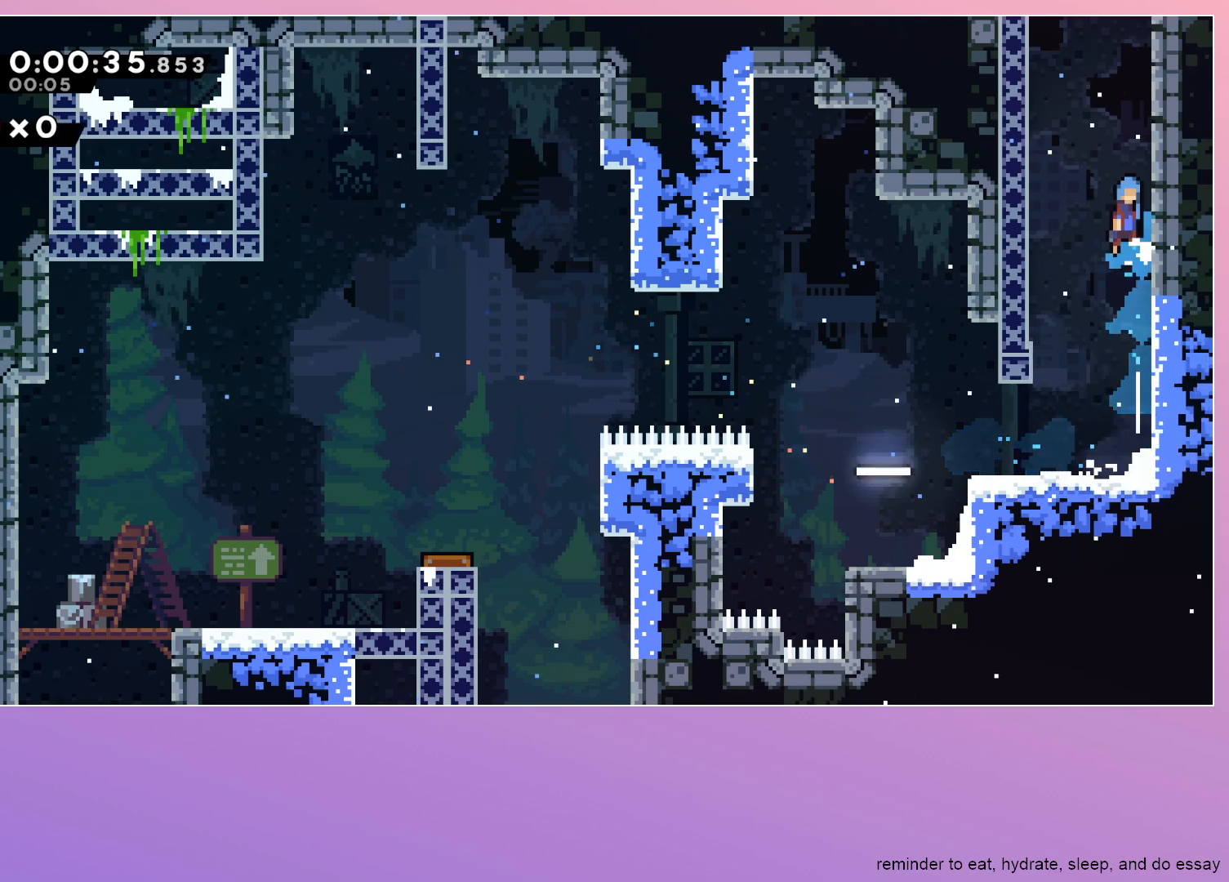
Gameplay with keyboard; each line is a JSON object with the keys held at the frame after it. "events" lists presses ("down") and releases ("up") of "dash", "down", "grab", "jump", "left", "menu", "right" and "up" between this image and that frame as [ms after this image, input, new state], when the widget could be followed in between. No other keys are recorded. Mouse input is not recorded. Key names are as the overlay labels them; some are game actions (e.g. jump) rather than physical keys.
{"keys": ["grab", "jump", "right"], "events": [[17, "jump", "down"], [150, "right", "down"], [200, "grab", "down"]]}
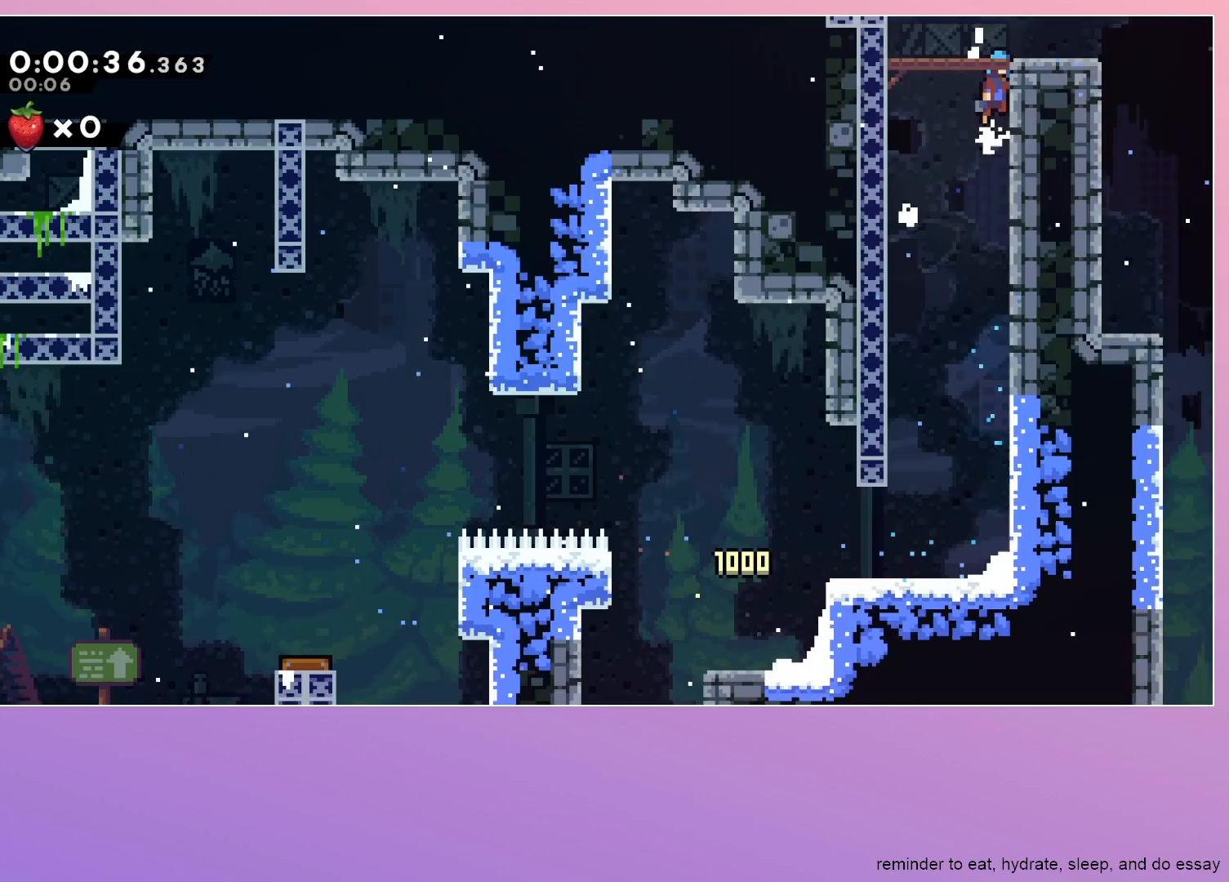
{"keys": ["grab", "right"], "events": [[83, "jump", "up"]]}
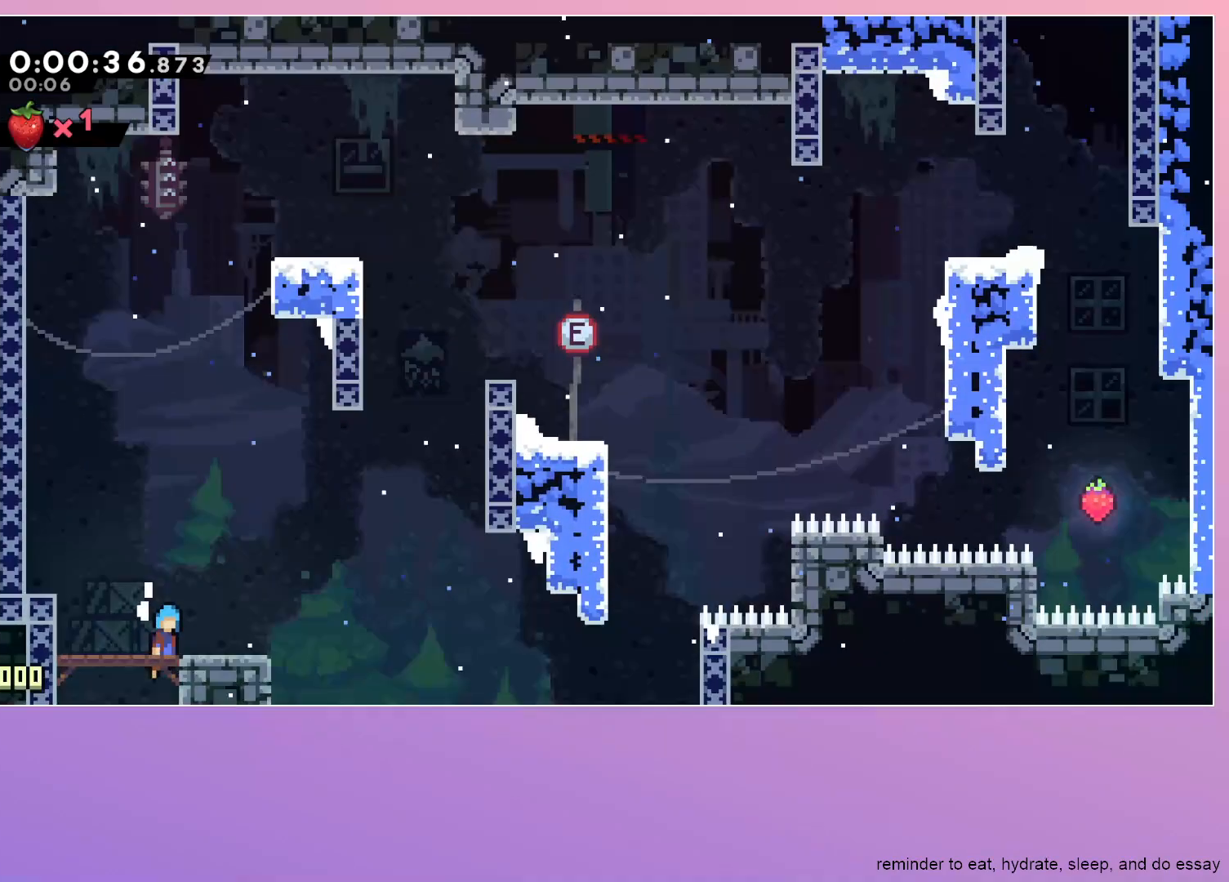
{"keys": ["dash", "grab", "jump", "right", "up"], "events": [[183, "jump", "down"], [467, "dash", "down"], [467, "up", "down"]]}
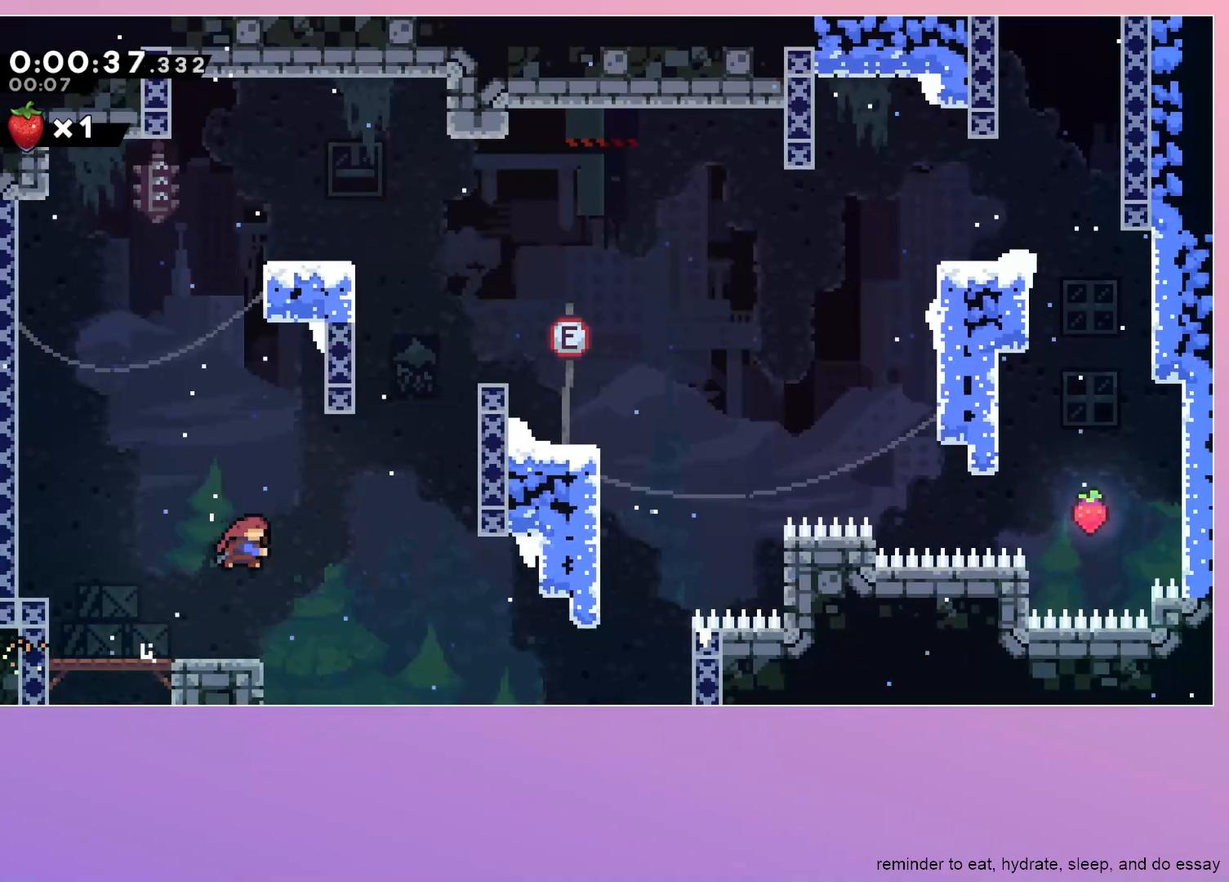
{"keys": ["grab", "right"], "events": [[117, "dash", "up"], [150, "up", "up"], [433, "jump", "up"]]}
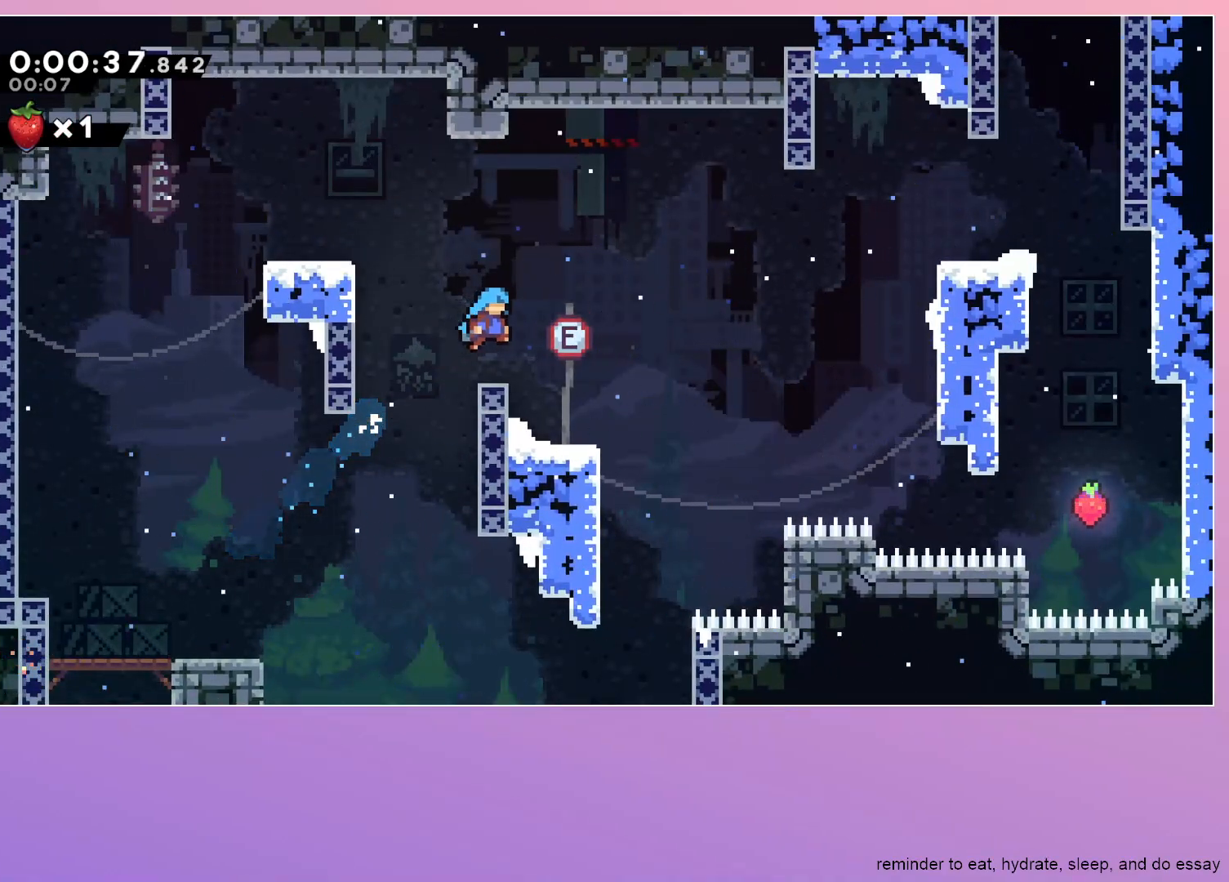
{"keys": ["jump", "right"], "events": [[133, "grab", "up"], [183, "right", "up"], [217, "down", "down"], [267, "dash", "down"], [267, "left", "down"], [400, "dash", "up"], [400, "down", "up"], [400, "left", "up"], [450, "right", "down"], [500, "jump", "down"]]}
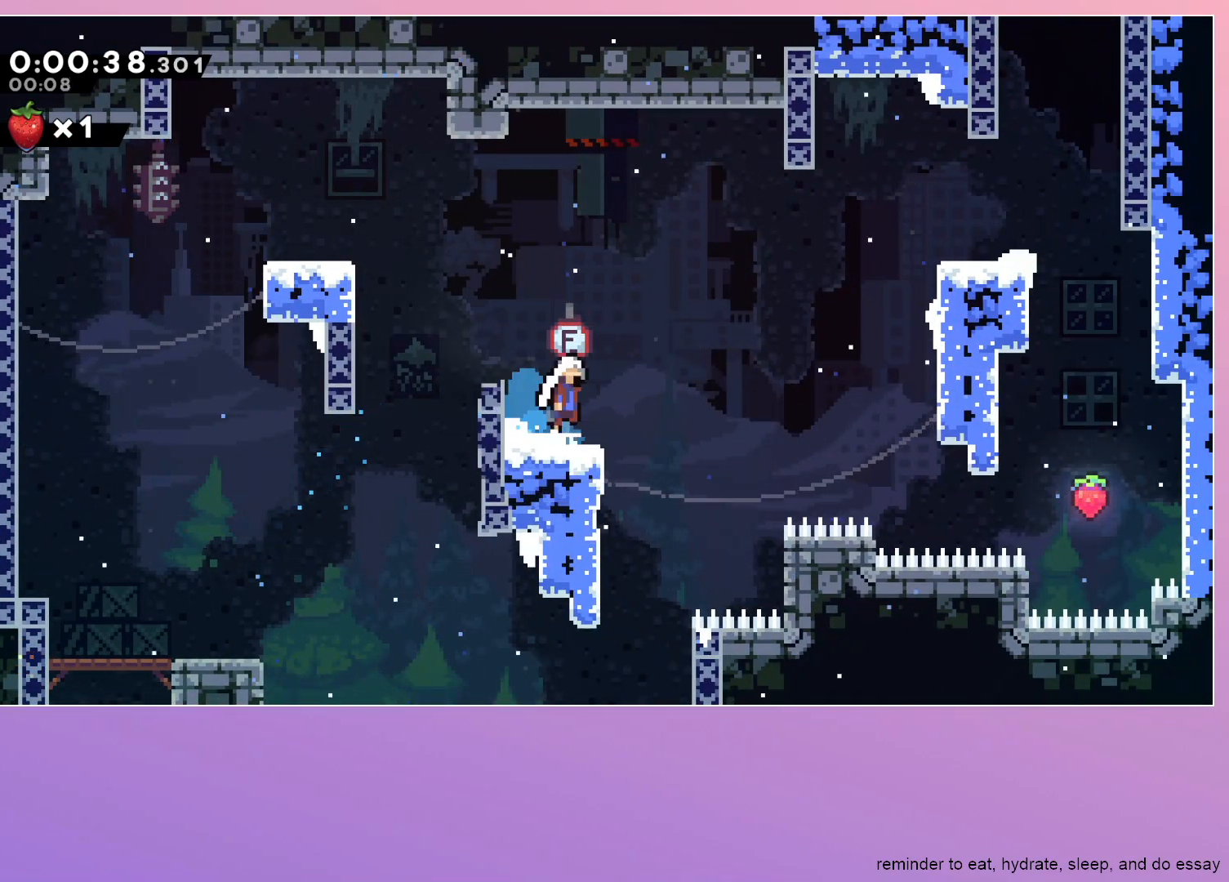
{"keys": ["dash", "grab", "right"], "events": [[100, "jump", "up"], [417, "dash", "down"], [417, "grab", "down"]]}
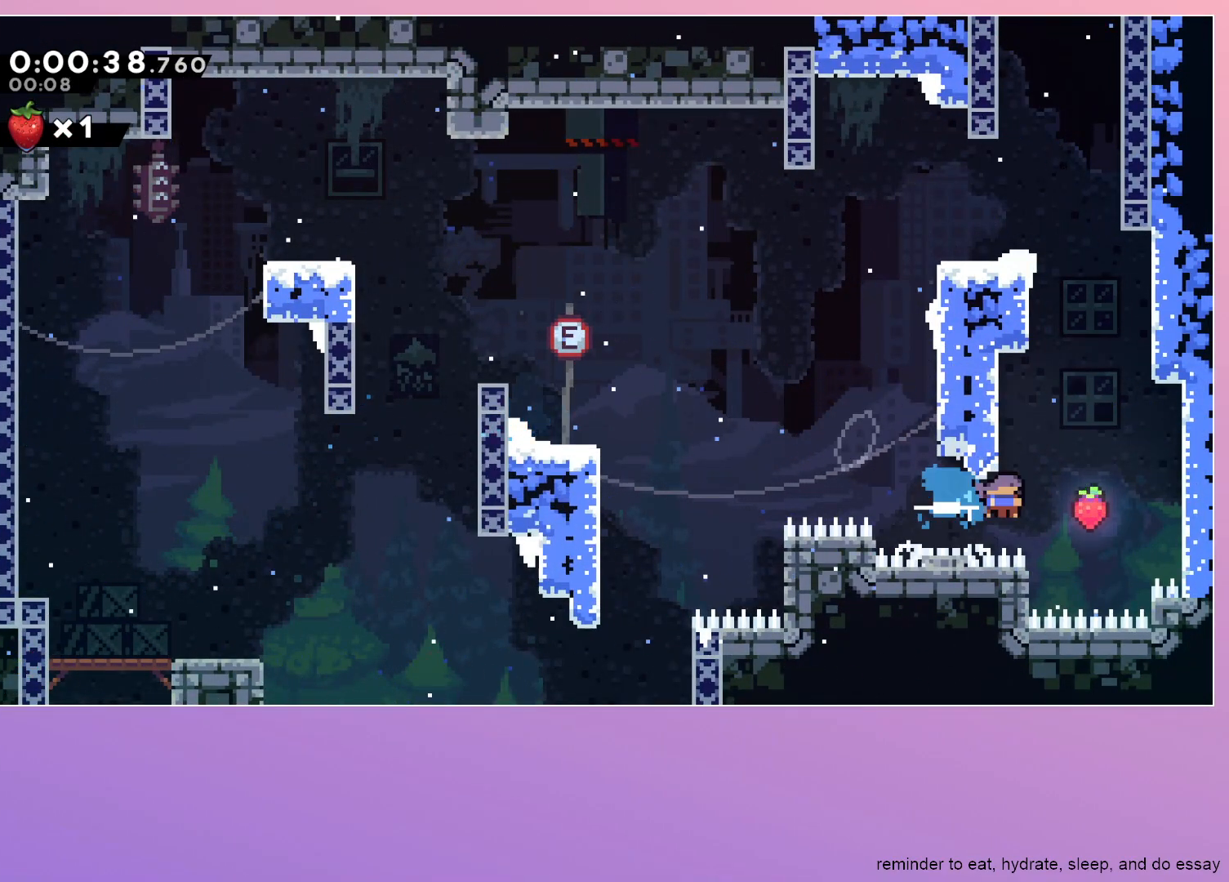
{"keys": ["grab", "jump", "left"], "events": [[17, "dash", "up"], [250, "jump", "down"], [433, "left", "down"], [433, "right", "up"]]}
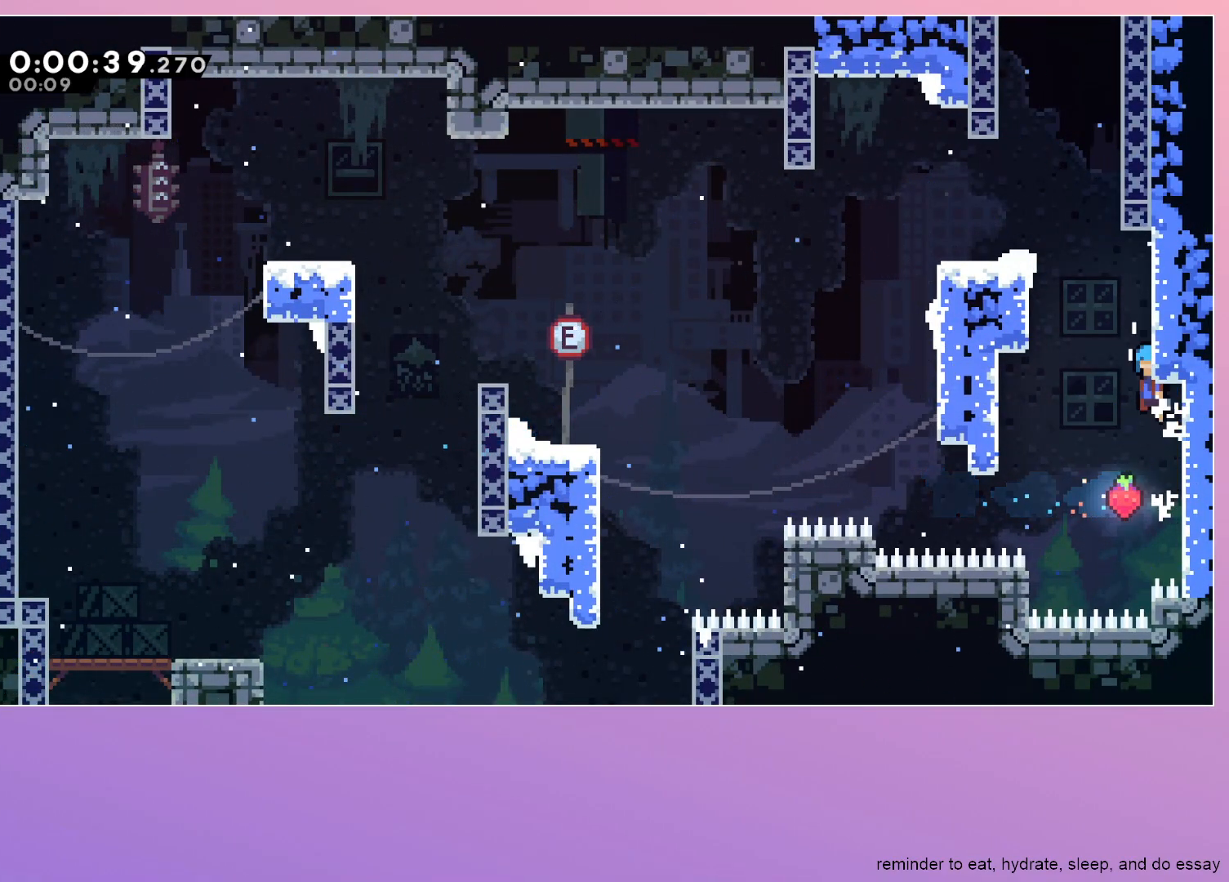
{"keys": ["grab", "left"], "events": [[500, "jump", "up"]]}
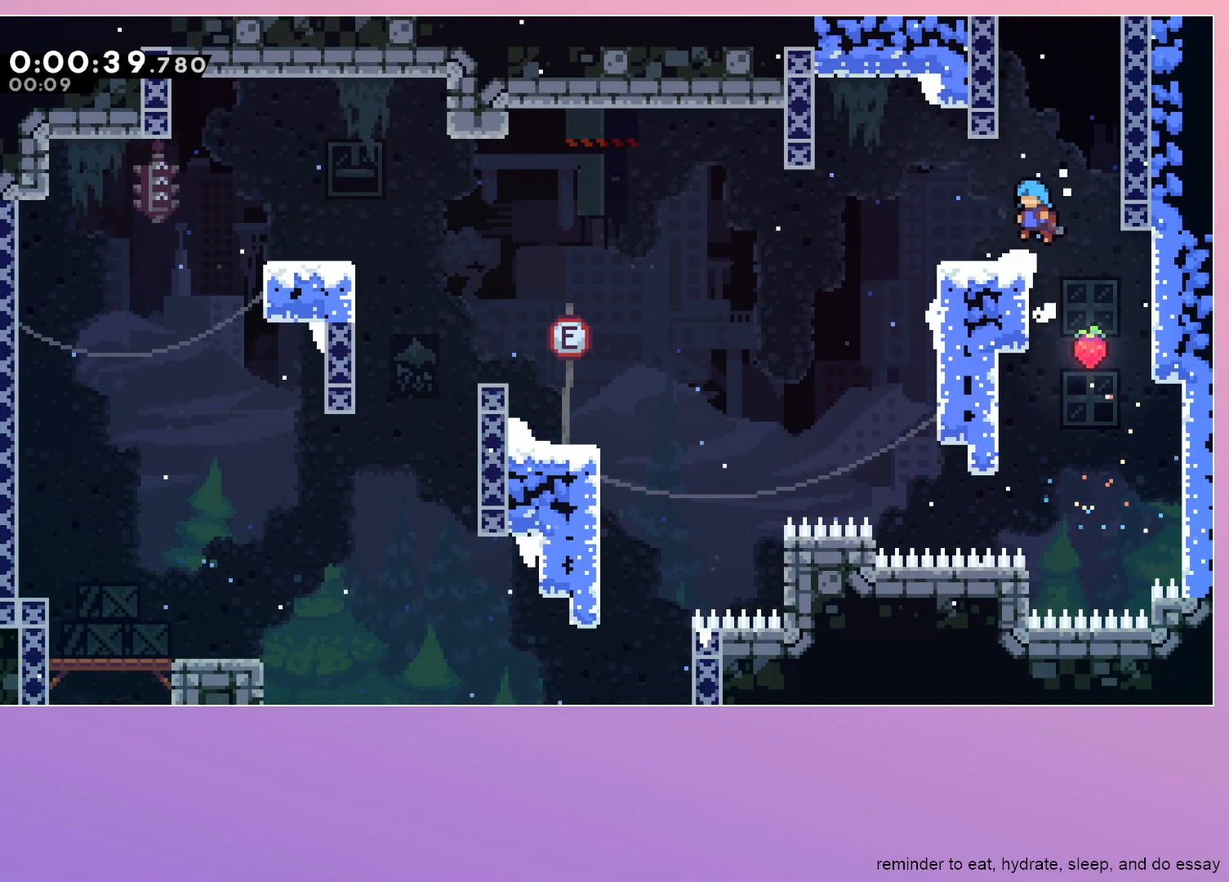
{"keys": ["dash", "jump", "up"], "events": [[50, "grab", "up"], [50, "left", "up"], [133, "right", "down"], [200, "jump", "down"], [417, "right", "up"], [417, "up", "down"], [467, "dash", "down"]]}
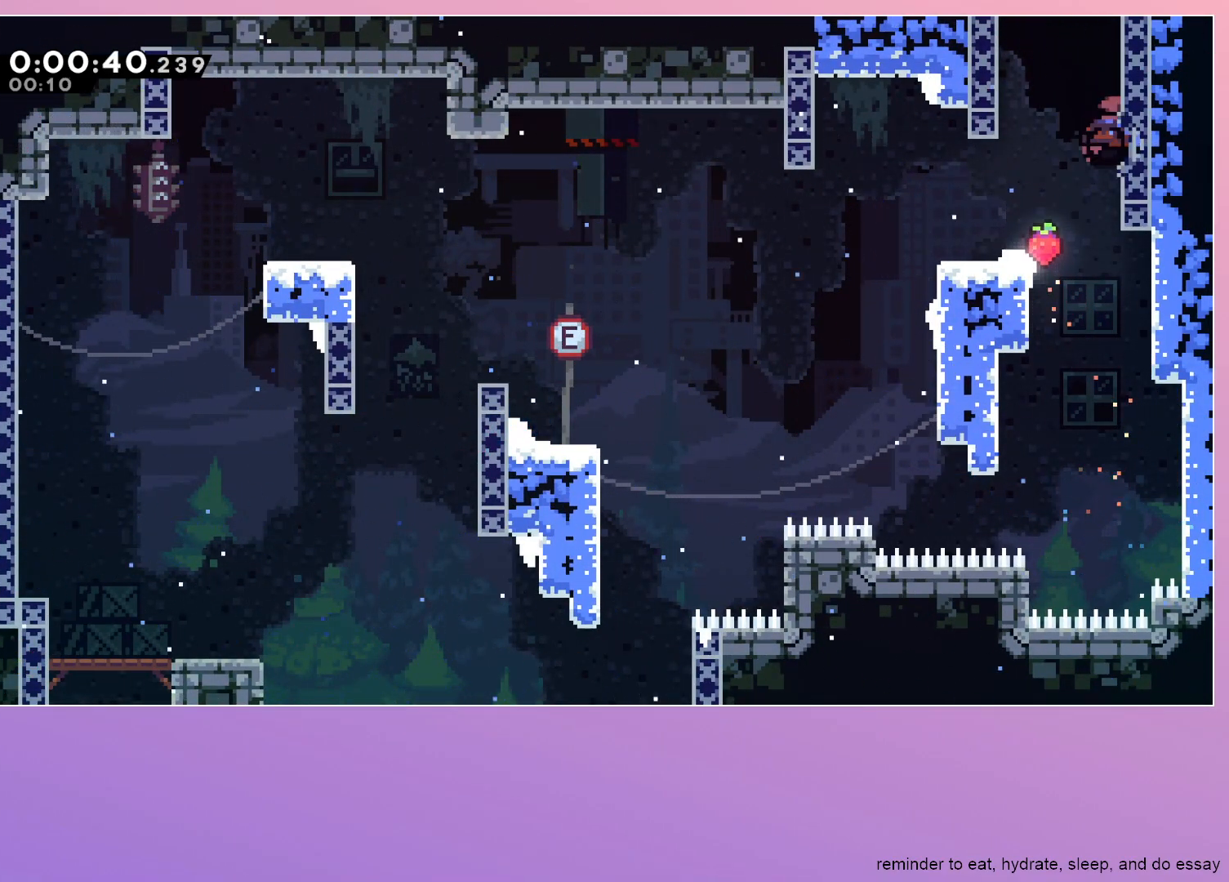
{"keys": [], "events": [[17, "jump", "up"], [117, "dash", "up"], [117, "up", "up"]]}
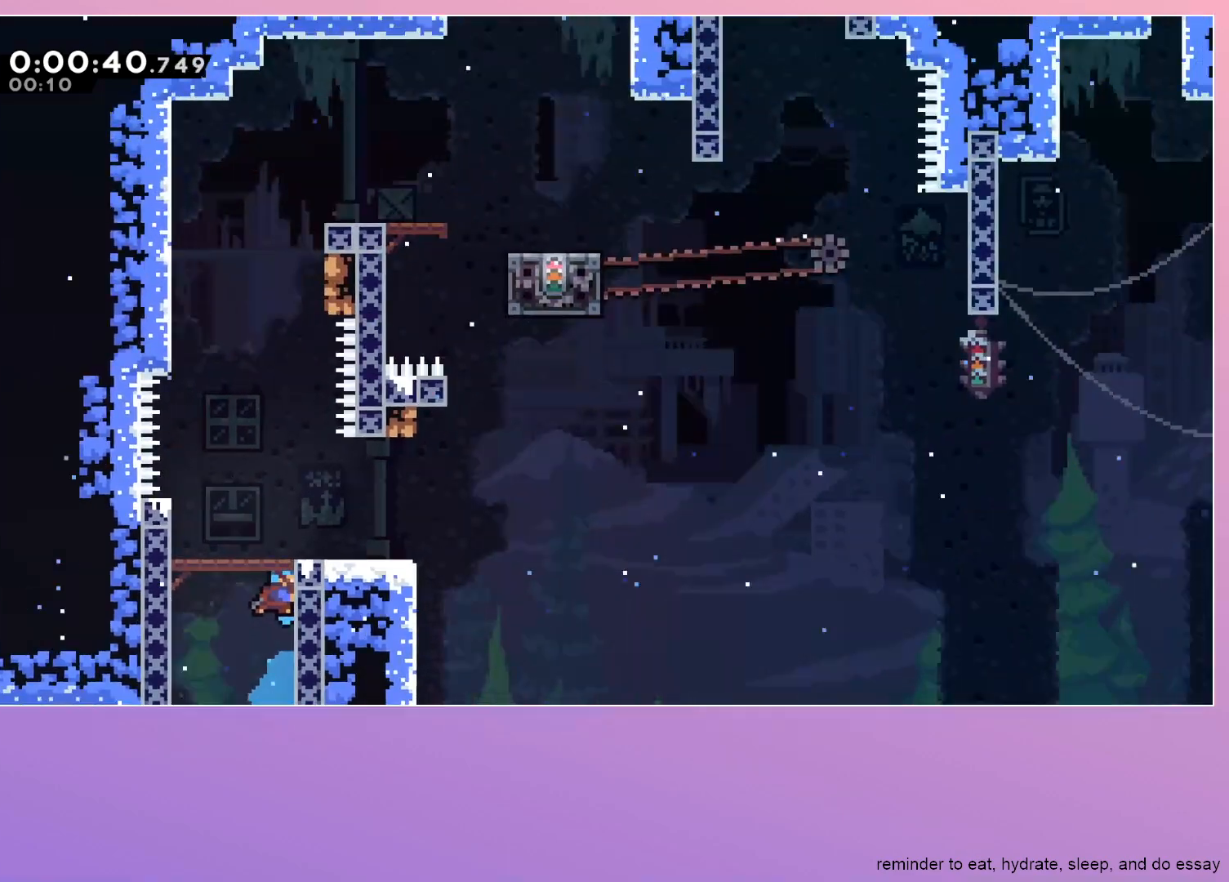
{"keys": ["jump"], "events": [[317, "jump", "down"]]}
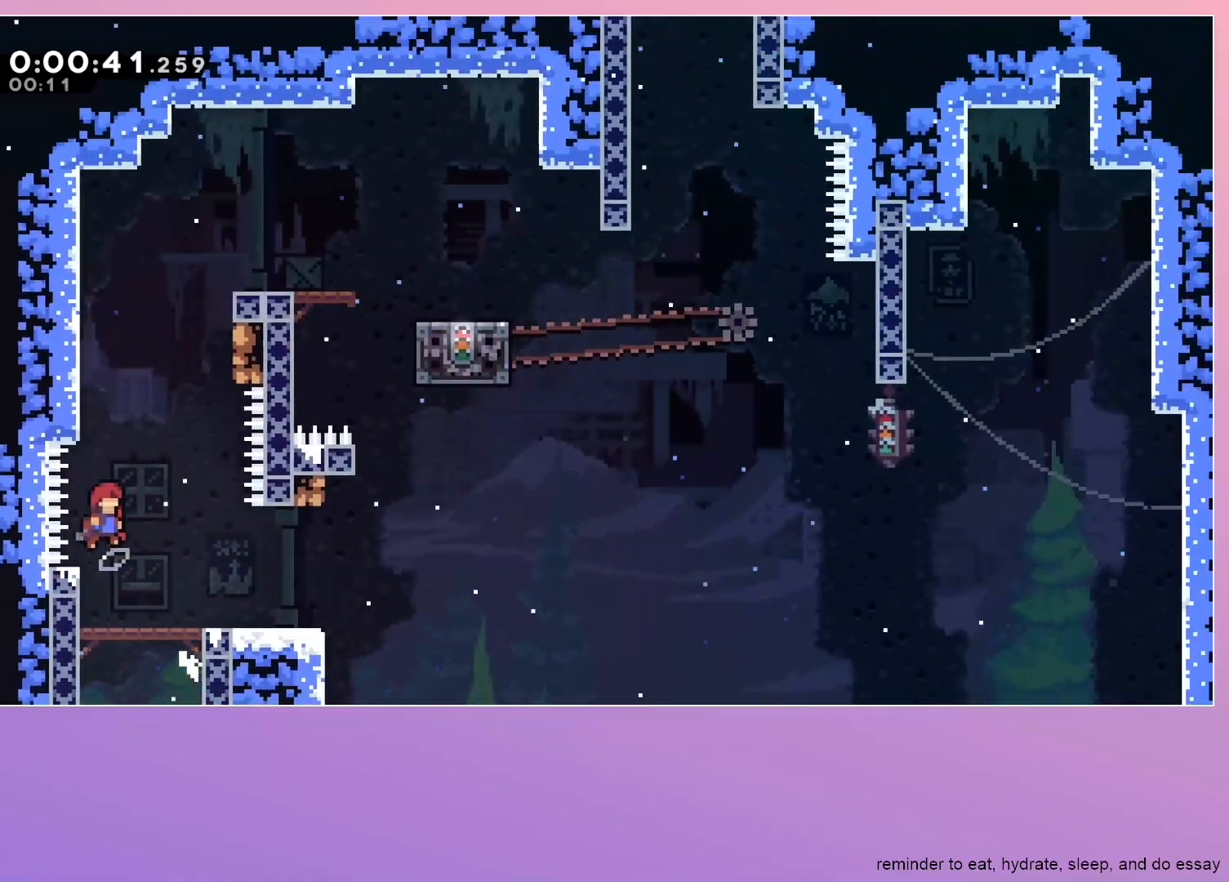
{"keys": ["right"], "events": [[100, "dash", "down"], [100, "jump", "up"], [100, "up", "down"], [283, "up", "up"], [333, "jump", "down"], [333, "right", "down"], [417, "dash", "up"], [417, "jump", "up"]]}
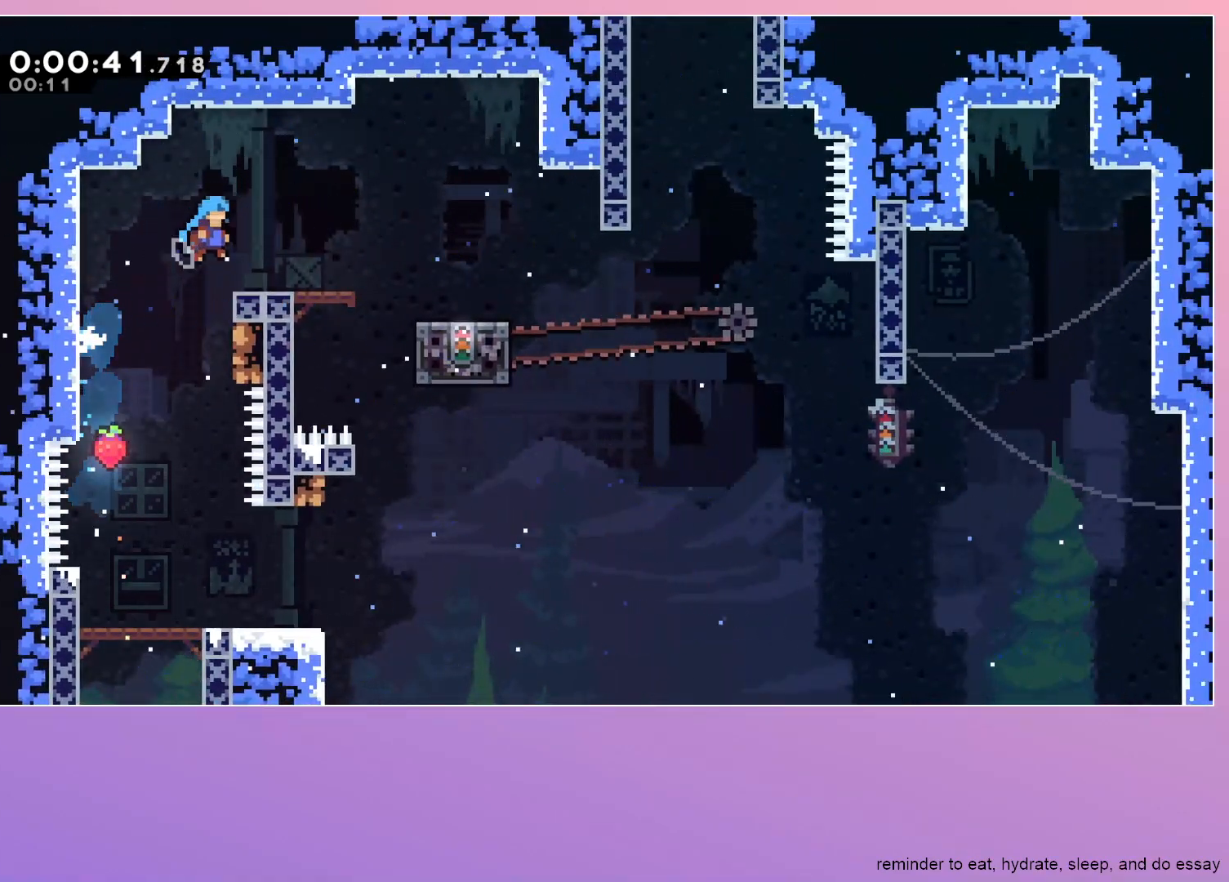
{"keys": ["right"], "events": [[167, "down", "down"], [217, "dash", "down"], [333, "dash", "up"], [383, "down", "up"], [433, "jump", "down"], [483, "jump", "up"]]}
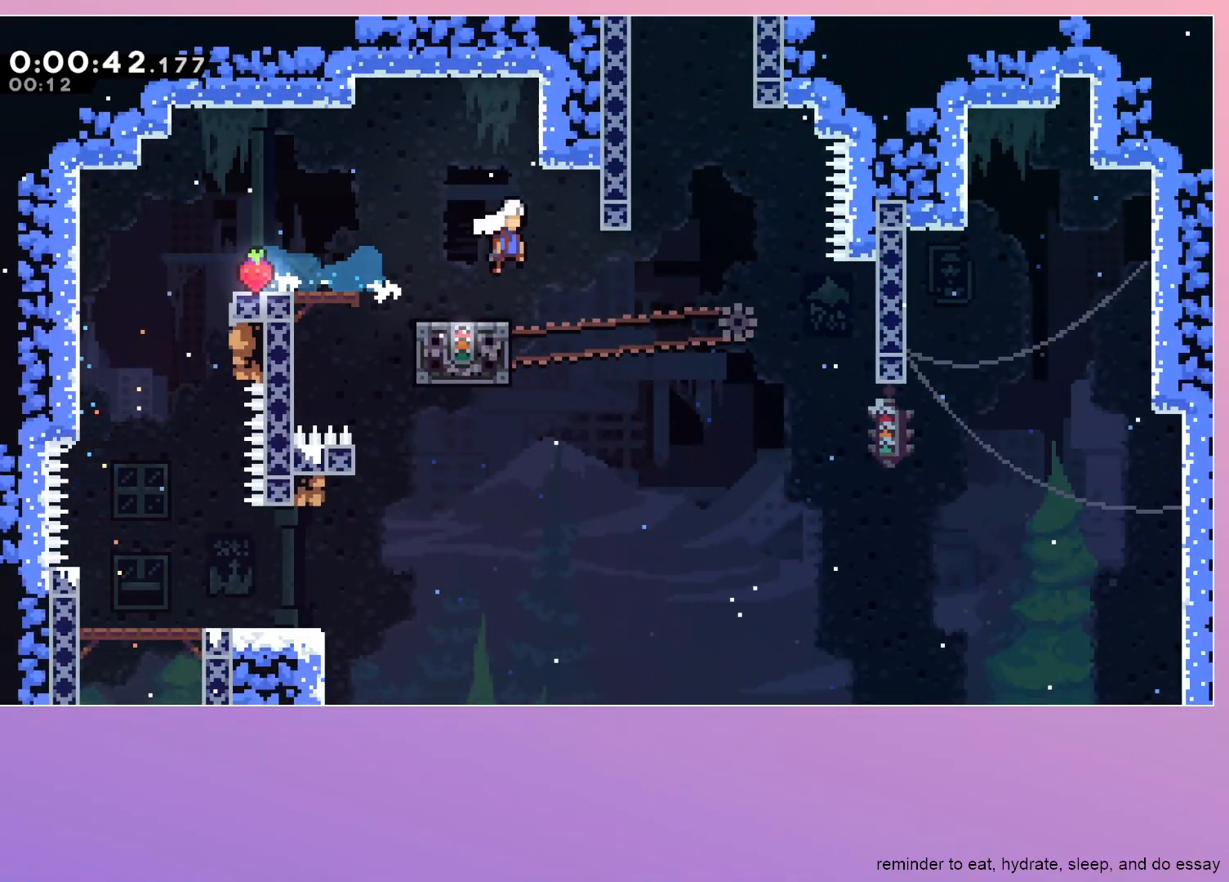
{"keys": ["dash", "jump", "right"], "events": [[83, "right", "up"], [133, "dash", "down"], [133, "up", "down"], [367, "up", "up"], [400, "jump", "down"], [400, "right", "down"]]}
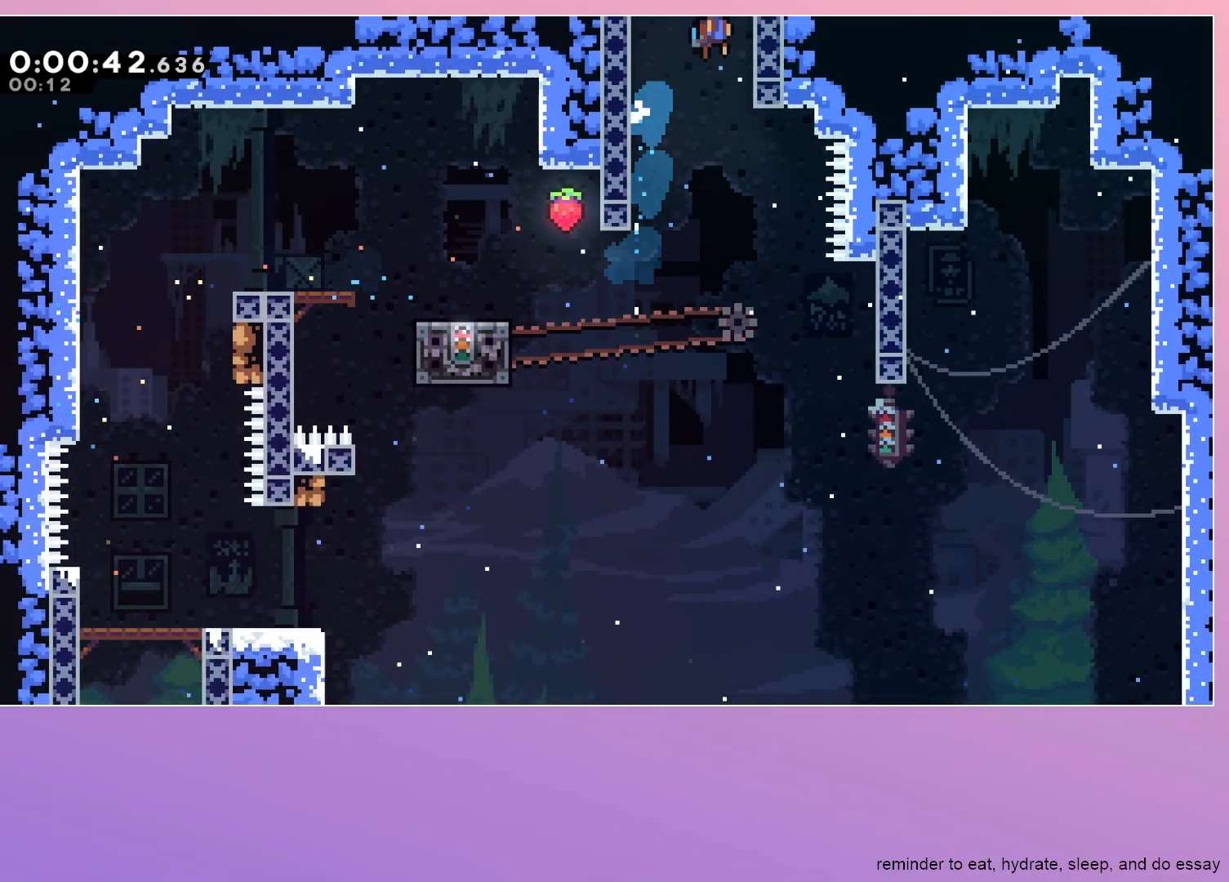
{"keys": ["grab", "right"], "events": [[133, "jump", "up"], [183, "dash", "up"], [183, "grab", "down"]]}
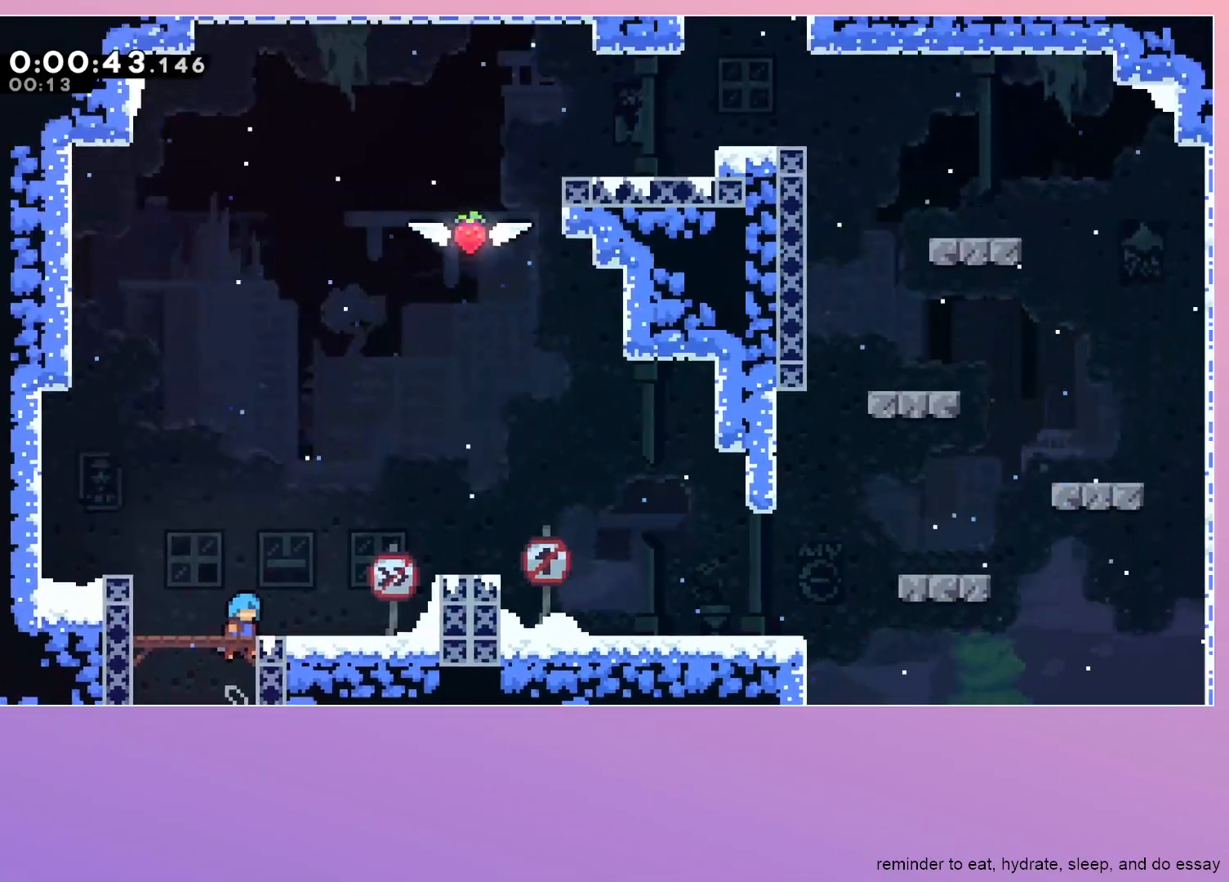
{"keys": ["grab", "right"], "events": [[200, "jump", "down"], [250, "jump", "up"]]}
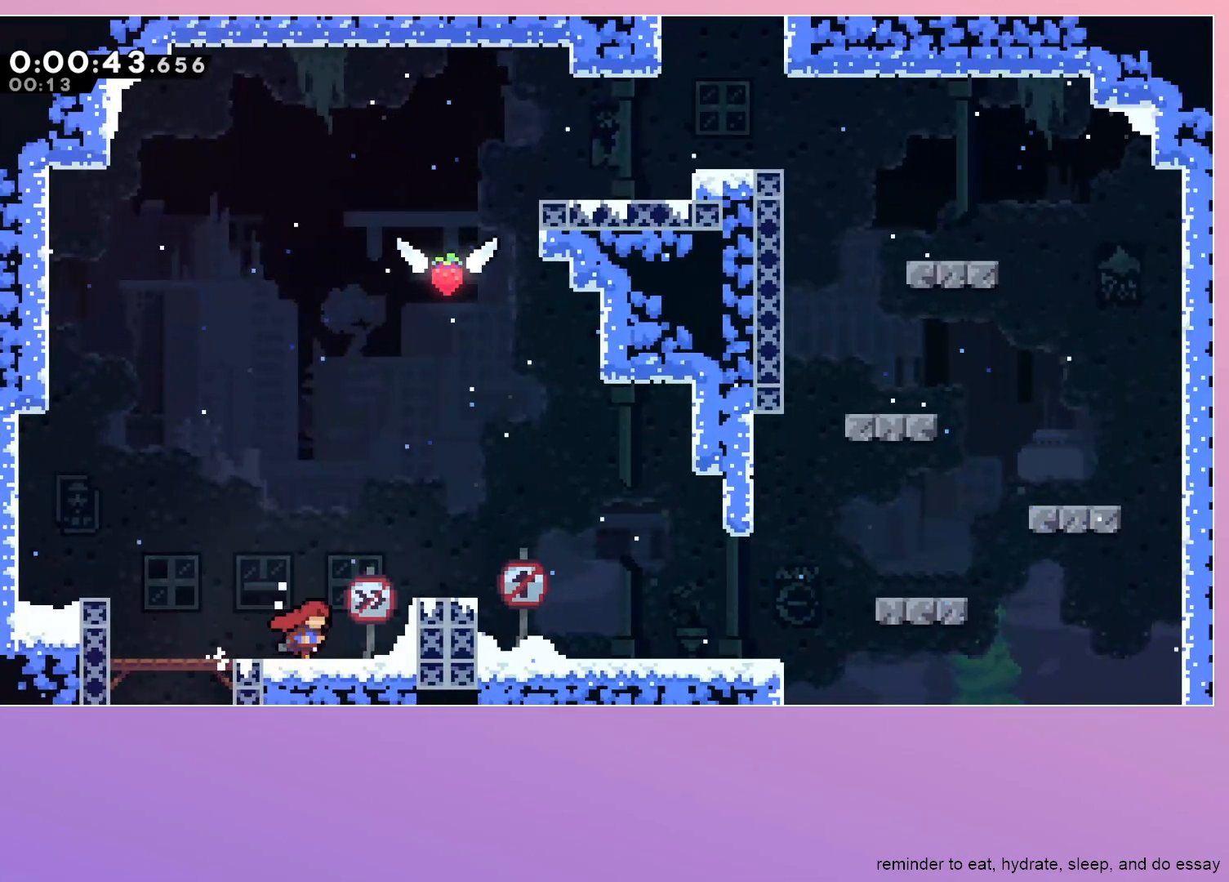
{"keys": ["grab", "jump", "right"], "events": [[167, "jump", "down"], [267, "jump", "up"], [500, "jump", "down"]]}
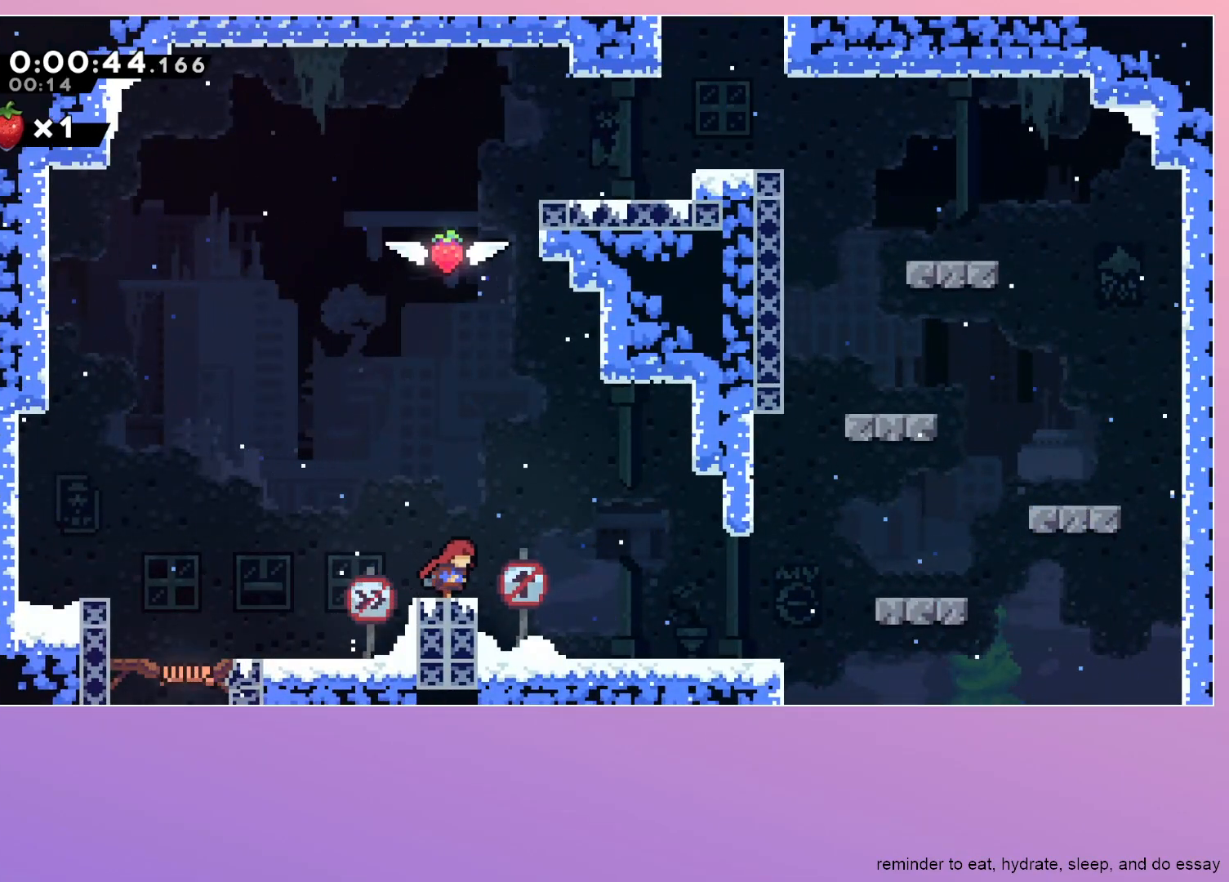
{"keys": ["dash", "up"], "events": [[333, "grab", "up"], [333, "jump", "up"], [383, "dash", "down"], [383, "right", "up"], [383, "up", "down"]]}
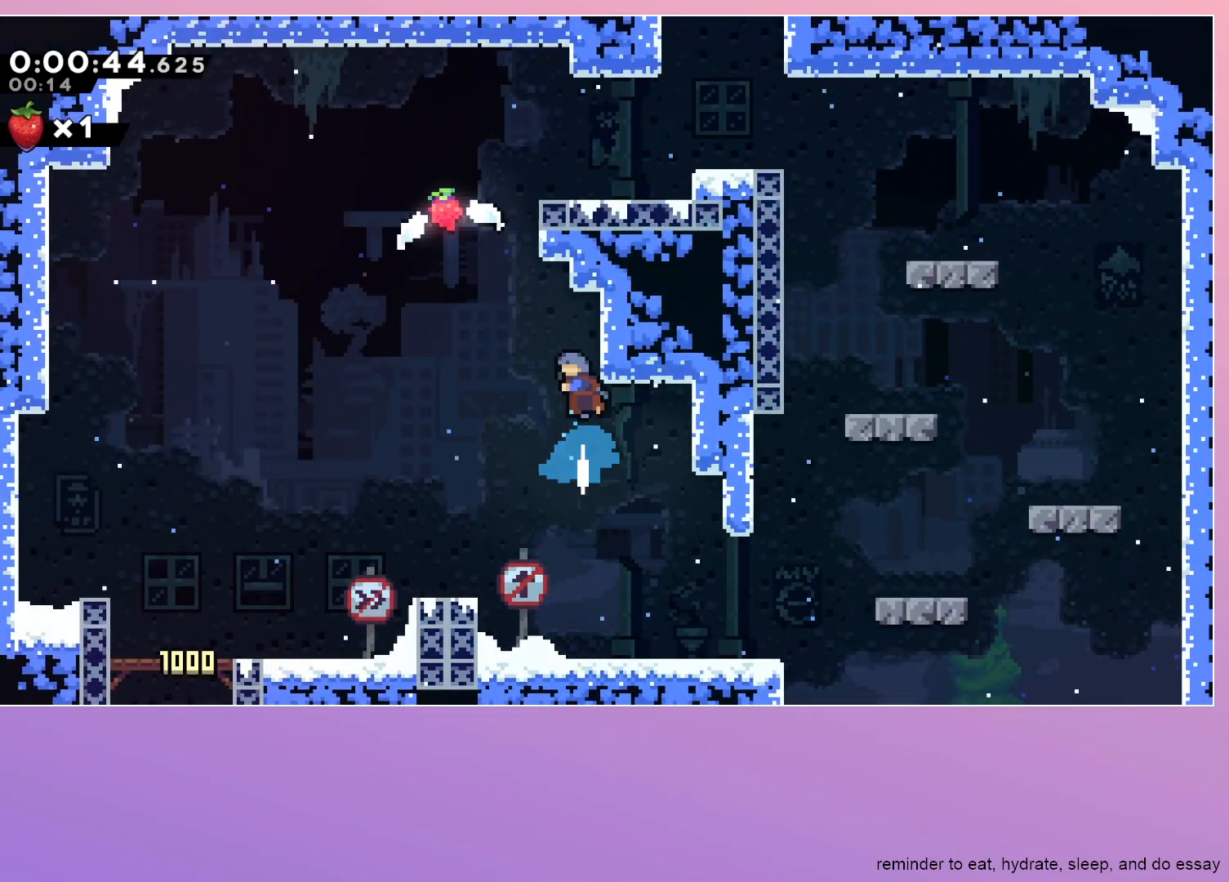
{"keys": ["right"], "events": [[17, "left", "down"], [17, "up", "up"], [67, "dash", "up"], [67, "jump", "down"], [100, "left", "up"], [150, "right", "down"], [450, "jump", "up"]]}
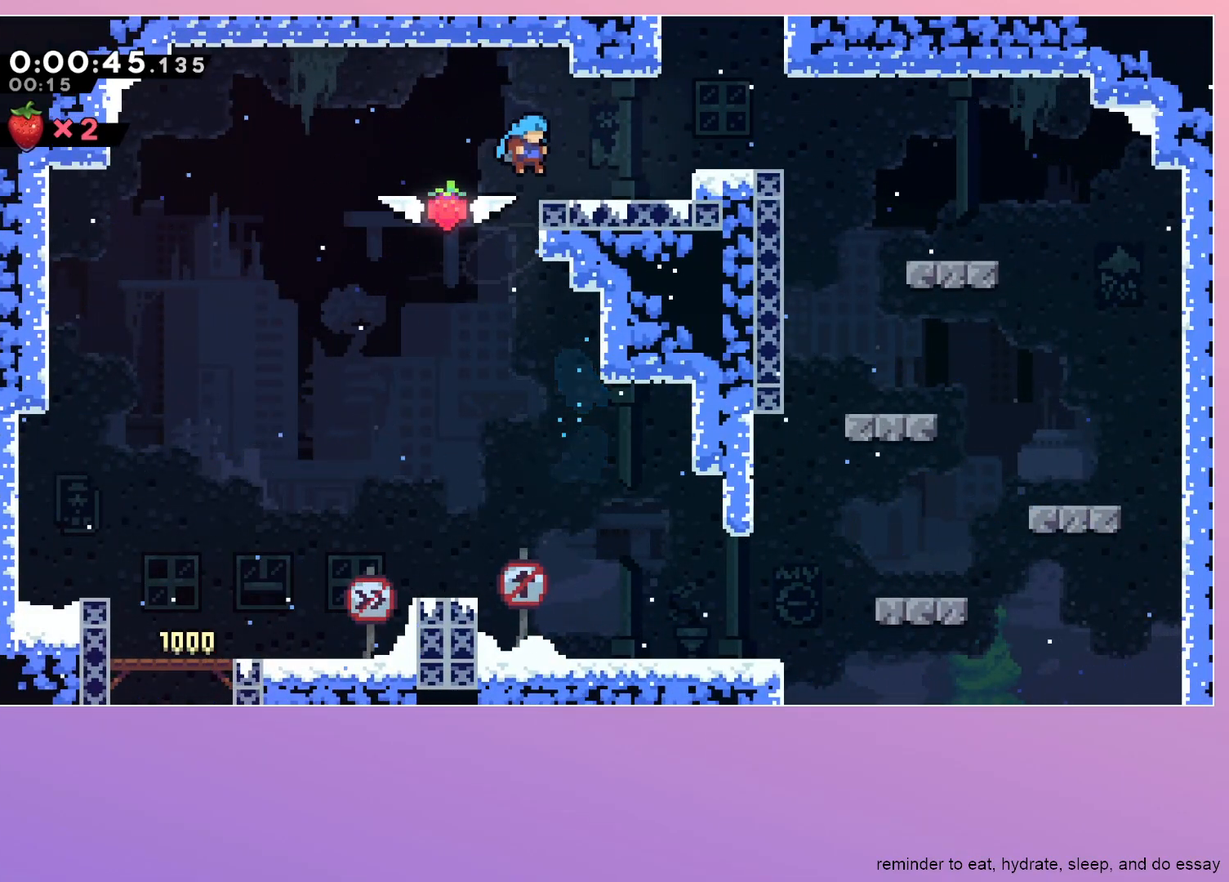
{"keys": ["dash"], "events": [[33, "right", "up"], [133, "right", "down"], [167, "dash", "down"], [267, "right", "up"], [317, "dash", "up"], [317, "up", "down"], [367, "dash", "down"], [500, "up", "up"]]}
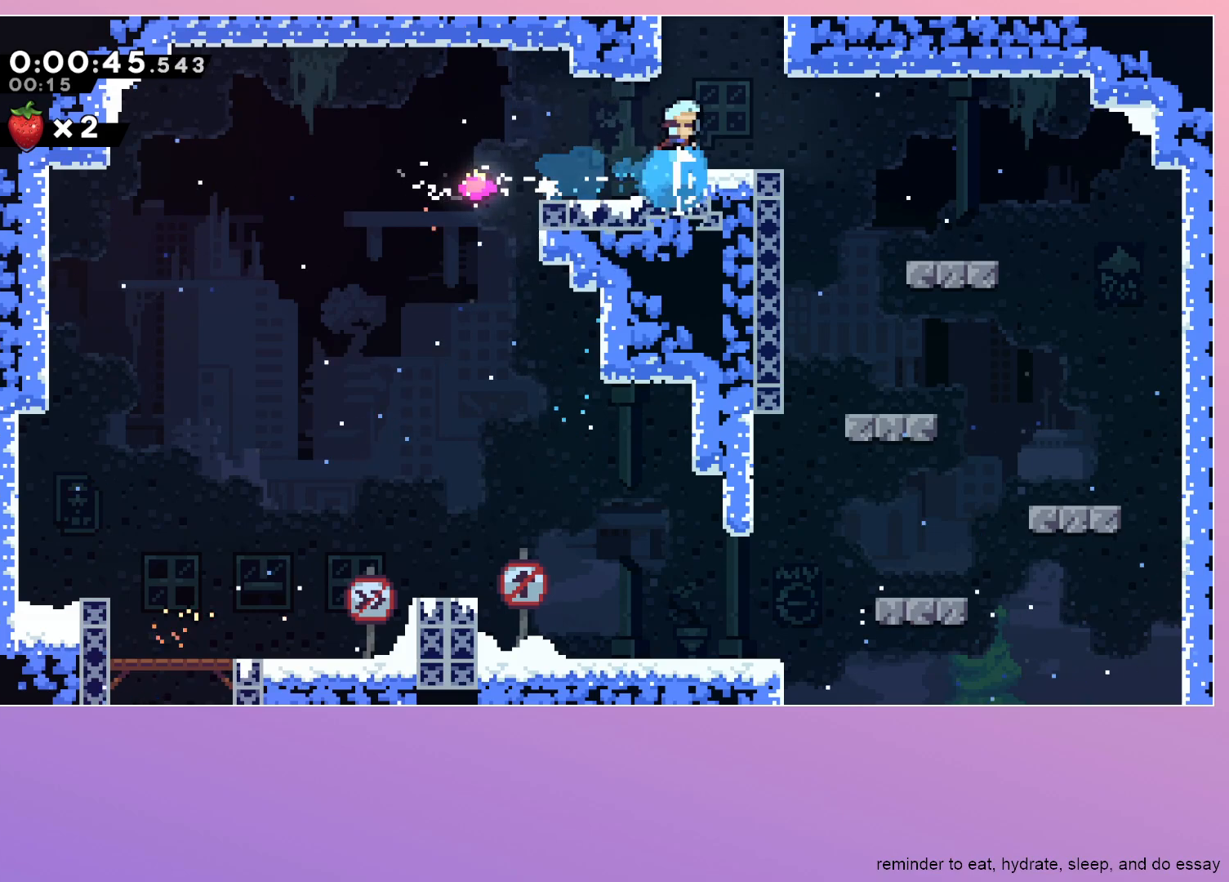
{"keys": ["grab", "left"], "events": [[50, "dash", "up"], [100, "grab", "down"], [100, "left", "down"]]}
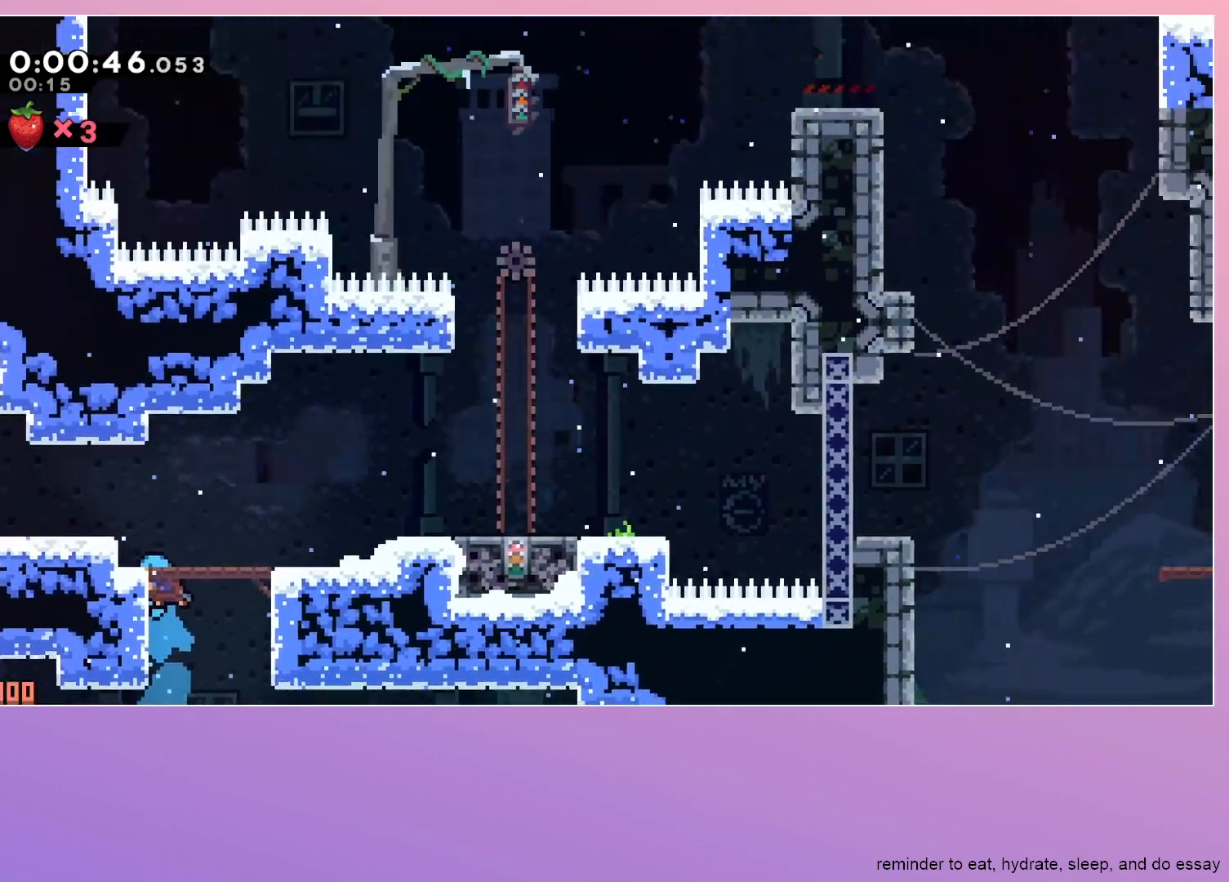
{"keys": ["dash", "grab", "left"], "events": [[350, "jump", "down"], [433, "jump", "up"], [483, "dash", "down"]]}
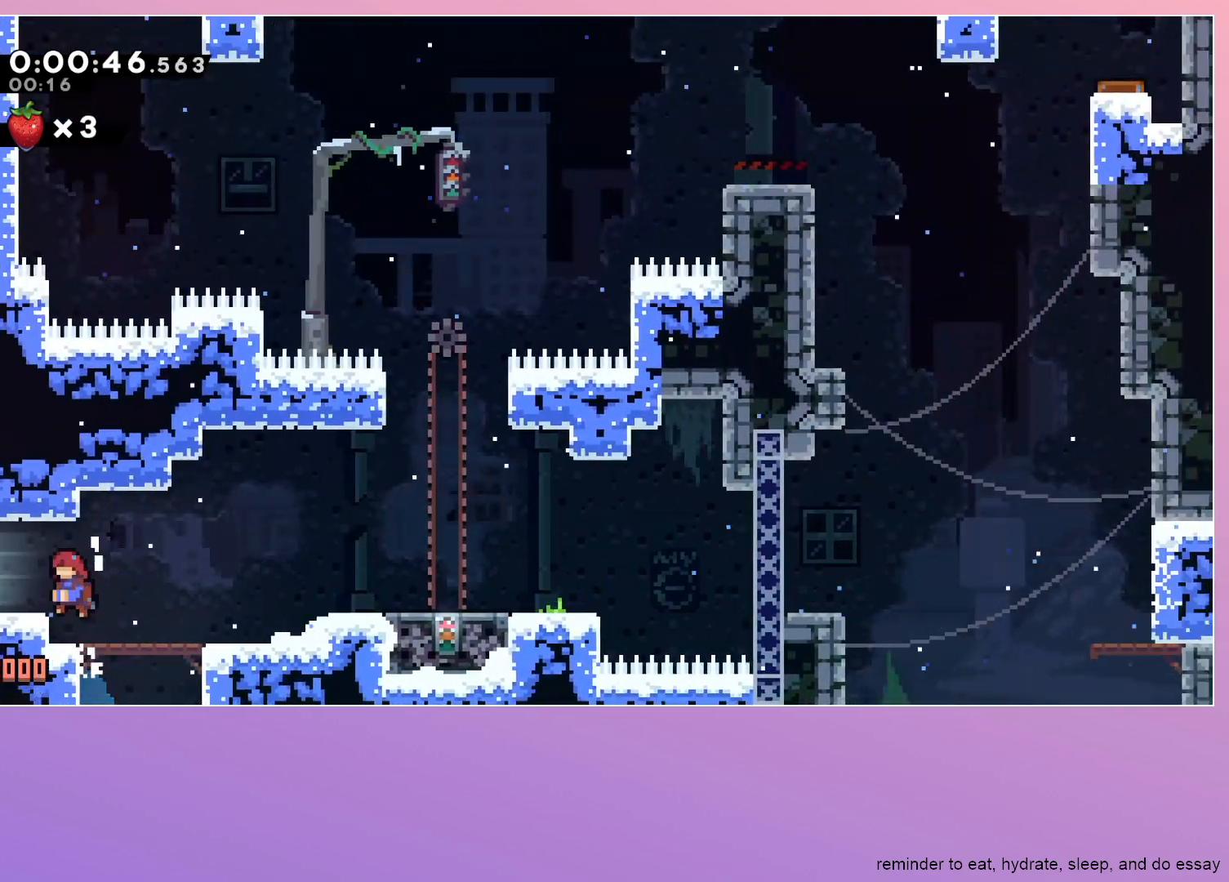
{"keys": ["grab", "left"], "events": [[167, "dash", "up"]]}
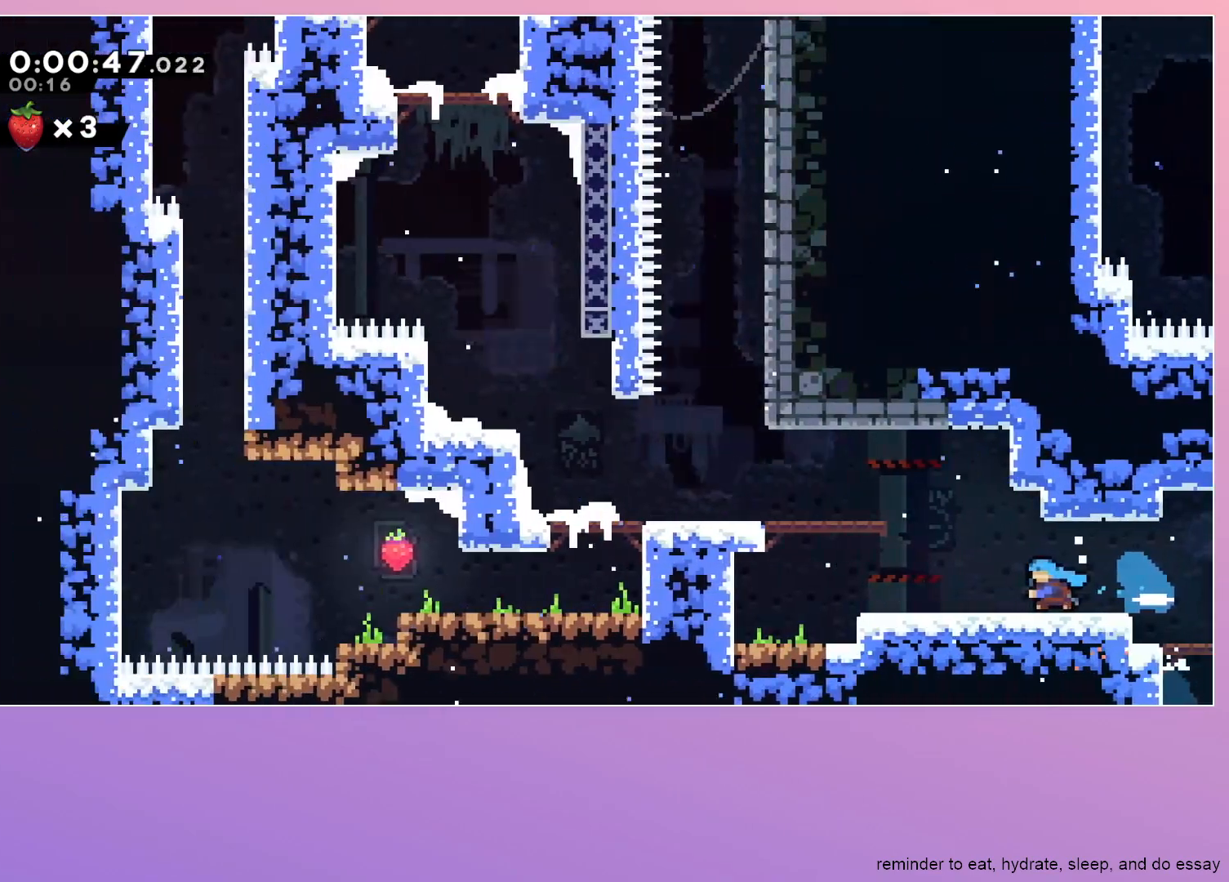
{"keys": ["grab", "jump", "left"], "events": [[333, "jump", "down"]]}
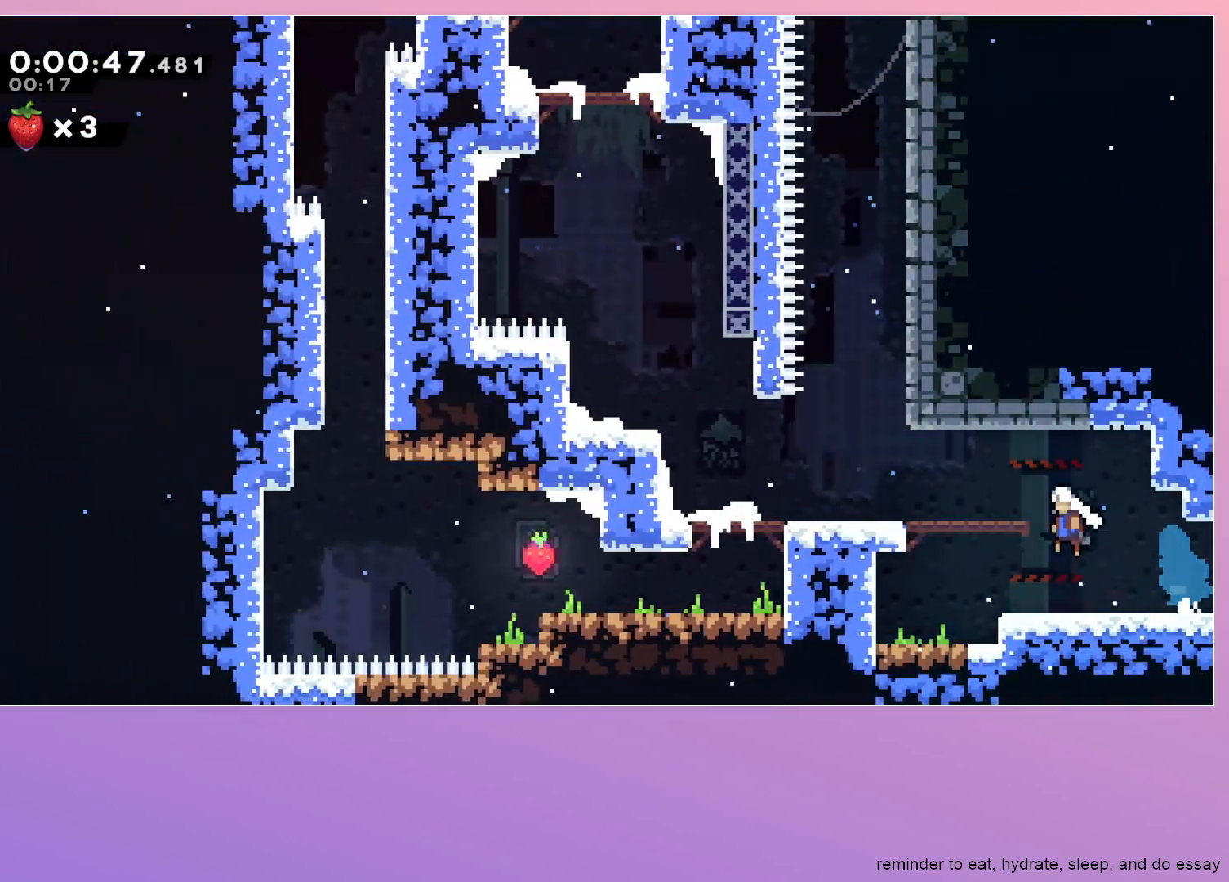
{"keys": ["dash", "up"], "events": [[67, "grab", "up"], [67, "jump", "up"], [117, "dash", "down"], [250, "dash", "up"], [300, "jump", "down"], [433, "left", "up"], [483, "dash", "down"], [483, "jump", "up"], [483, "up", "down"]]}
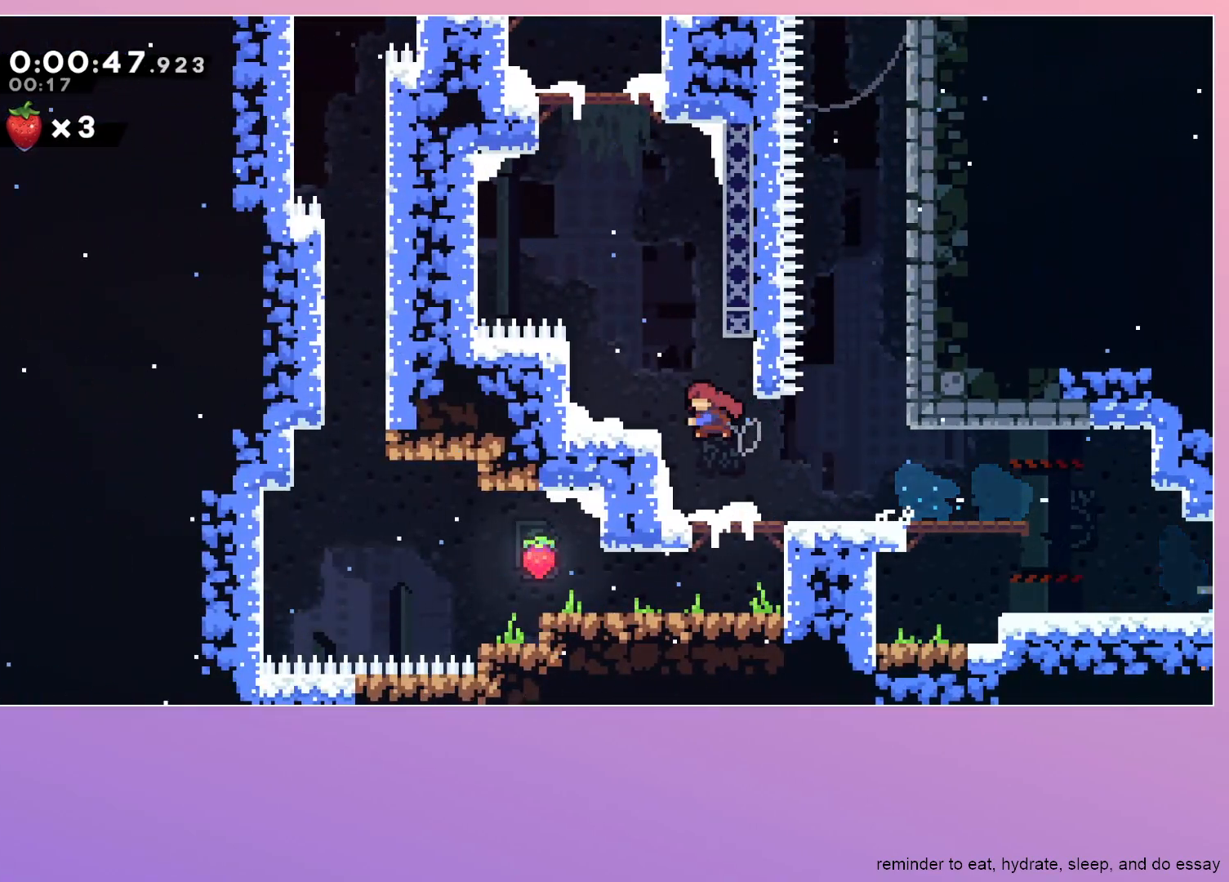
{"keys": ["grab", "jump", "left"], "events": [[167, "up", "up"], [217, "dash", "up"], [217, "grab", "down"], [217, "jump", "down"], [217, "left", "down"]]}
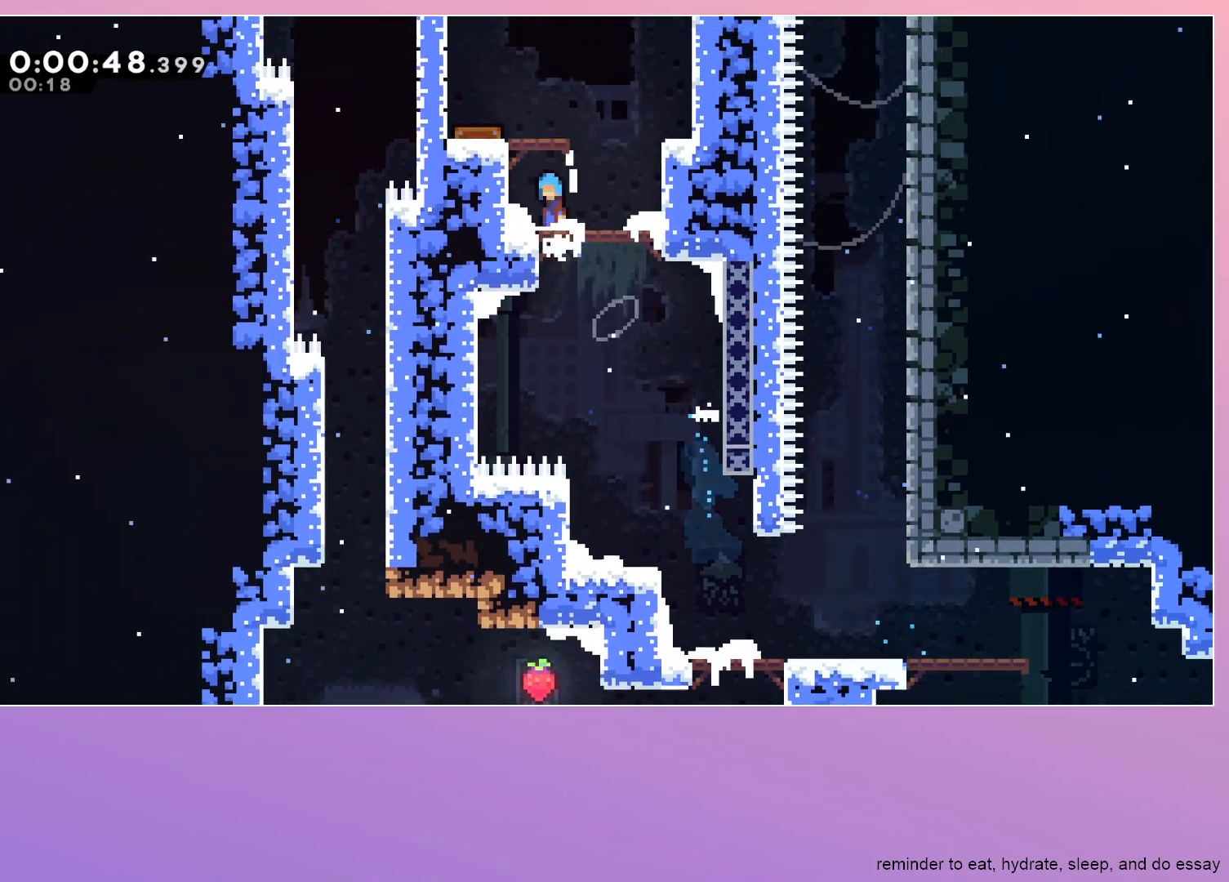
{"keys": ["down", "left"], "events": [[233, "down", "down"], [233, "grab", "up"], [233, "jump", "up"]]}
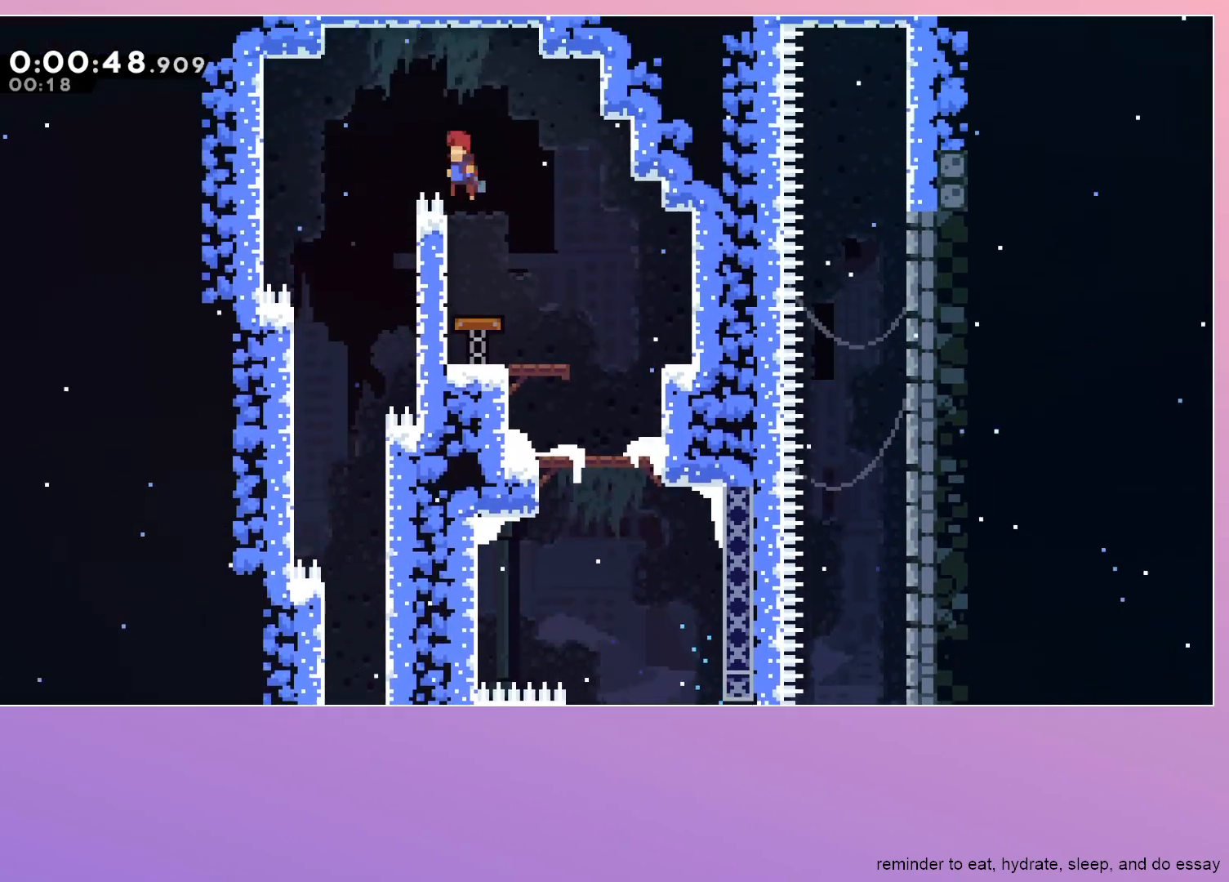
{"keys": ["down"], "events": [[350, "left", "up"]]}
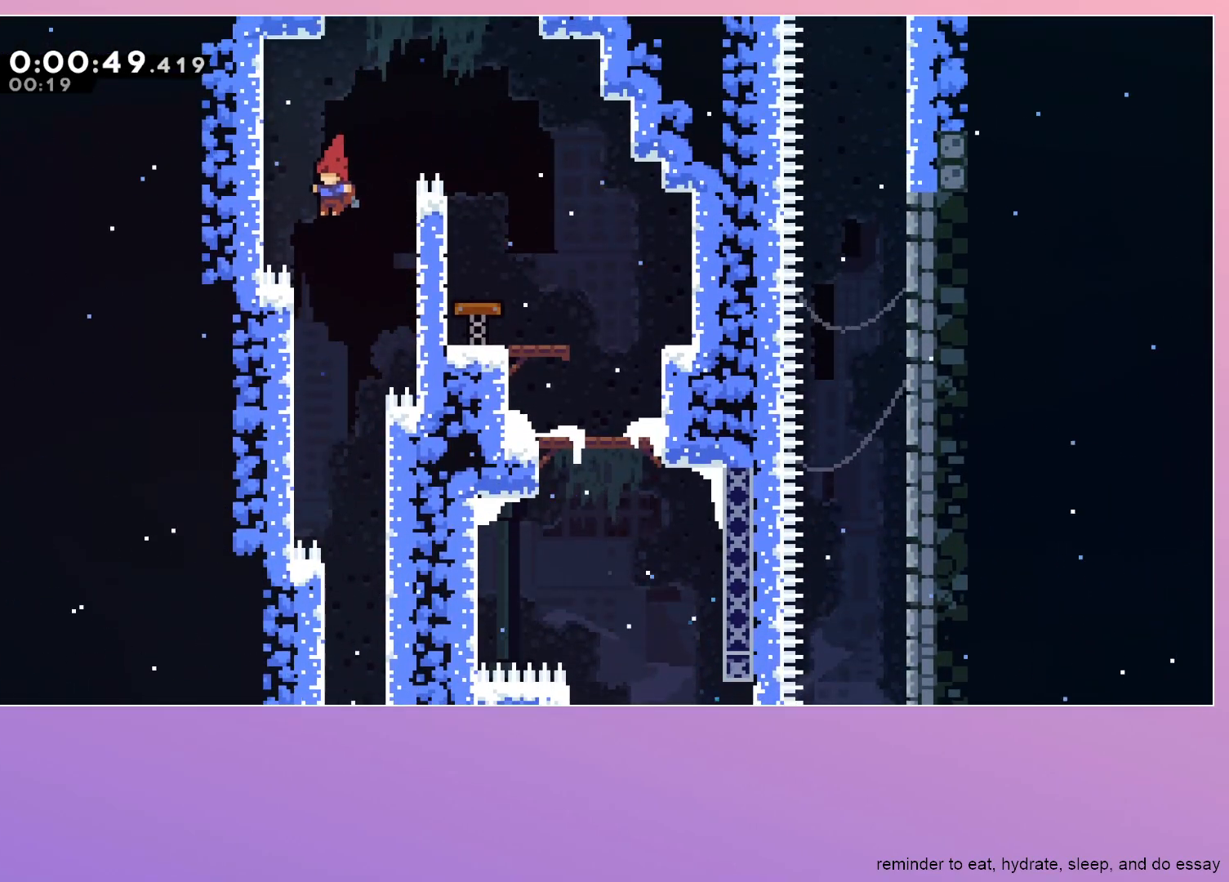
{"keys": ["down", "right"], "events": [[217, "right", "down"]]}
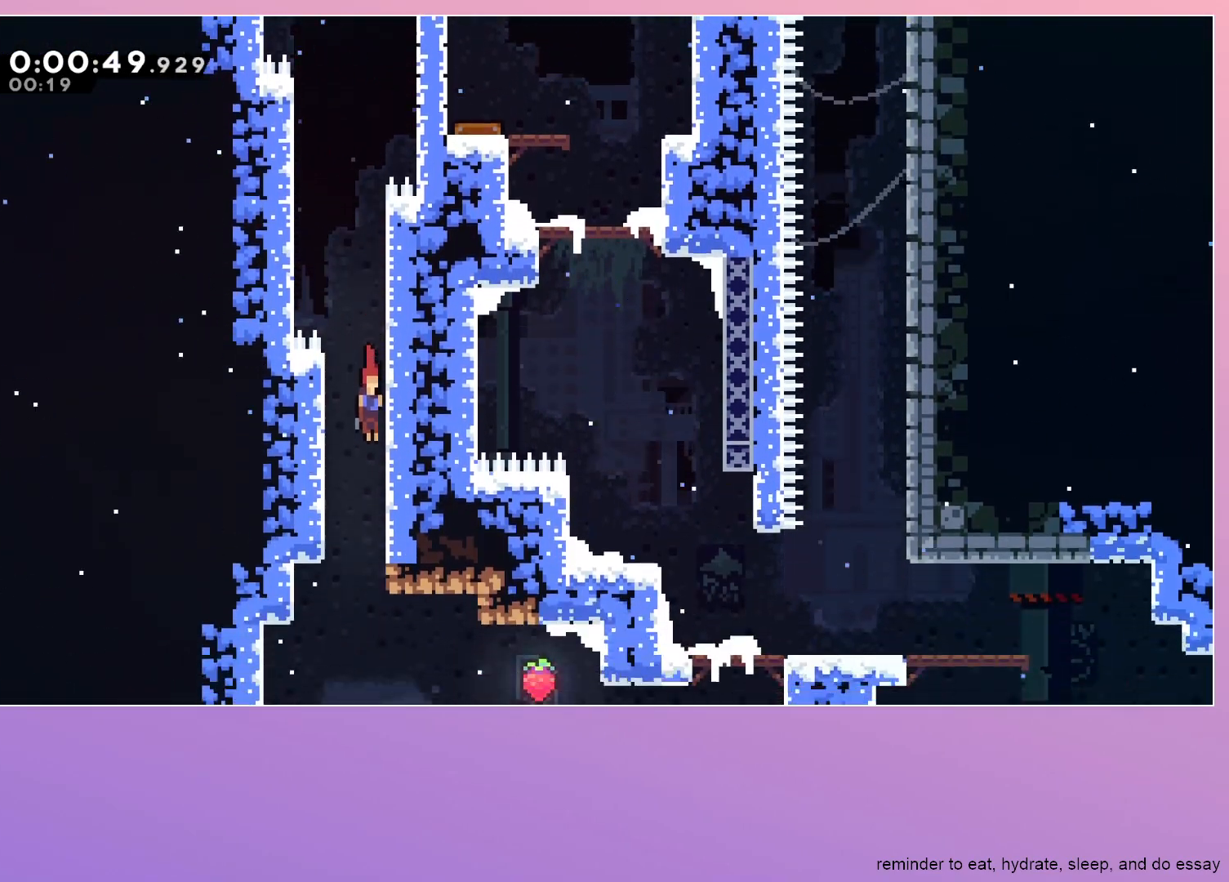
{"keys": ["jump", "right"], "events": [[233, "dash", "down"], [417, "dash", "up"], [467, "down", "up"], [467, "jump", "down"]]}